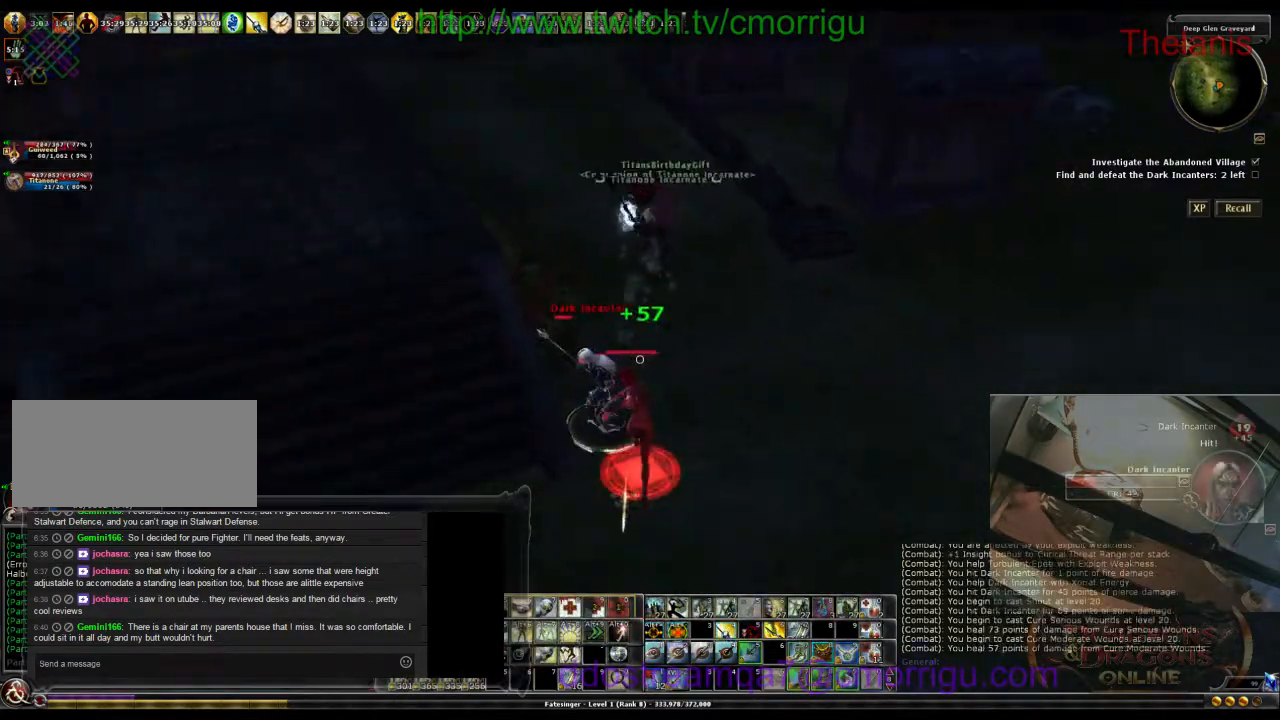
Gameplay with keyboard; each line is a JSON object with the keys held at the frame after it. "events" lists presses ("down") and releases ("up") of ".", "/", "0", "1", "2", "3", "4", "5", "6", "7", "8", "9", "a", "b", "backslash", "backspace", "c", "caps_lock", "comma", "ctrl_l", "ctrl_r", "d", "e", "equals", "escape", "f", "f1", "f10", "f11", "f12", "f2", "f3", "f4", "f5", "f6", "f7", "f8", "f9", "g", "h", "i", "j", "k", "l", "lbracket", "m", "minus", "n", "o", "p", "q", "quote", "r", "rbracket", "return", "s", "semicolon", "shift_l", "shift_r", "space", "t", "tab", "tilde", "u", "v", "w", "x", "y" and "z" between this image and that frame as [ms after this image, input, new state], when the widget could be followed in between. No other keys are recorded. Mouse input is not recorded.
{"keys": ["a"], "events": [[33, "w", "up"], [500, "a", "down"]]}
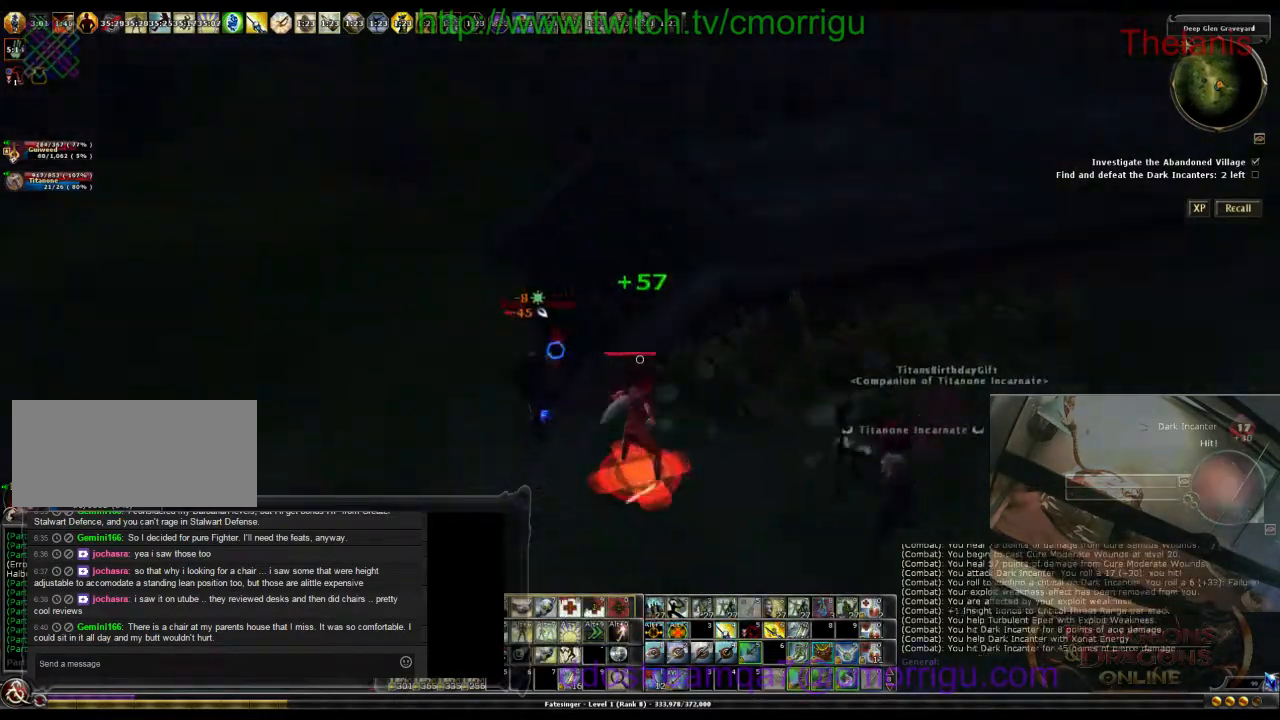
{"keys": [], "events": [[433, "a", "up"]]}
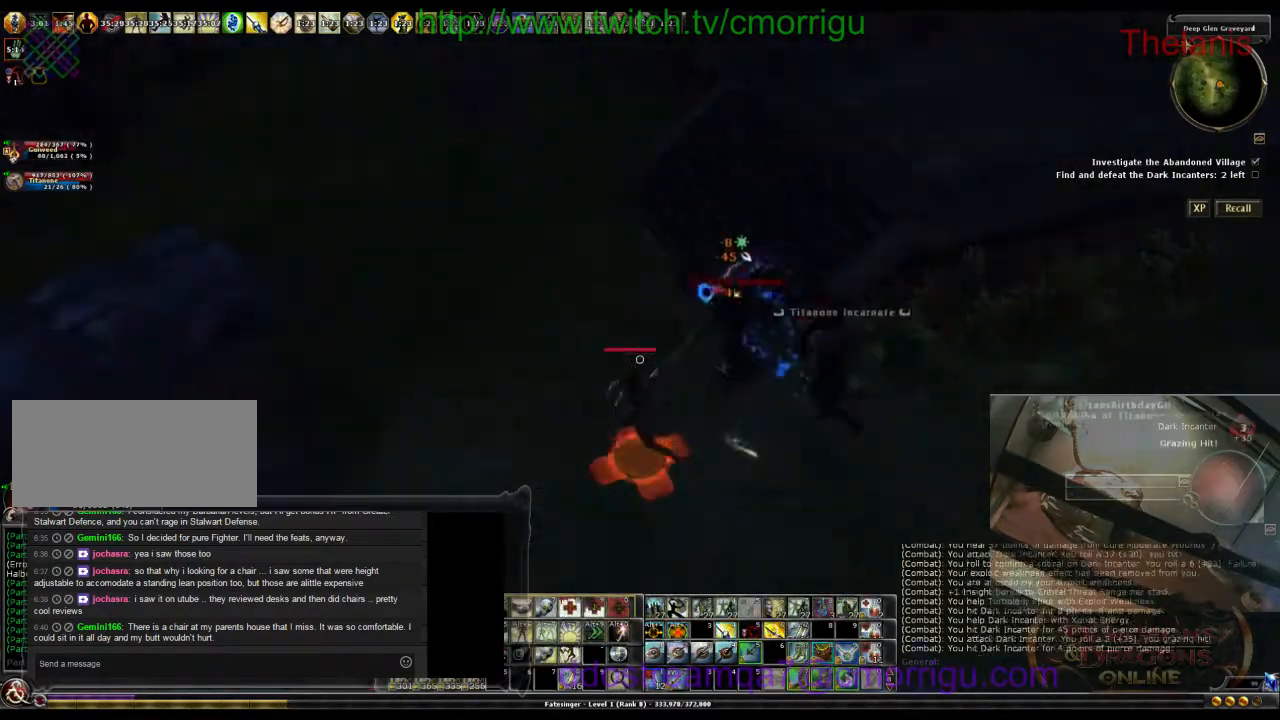
{"keys": [], "events": []}
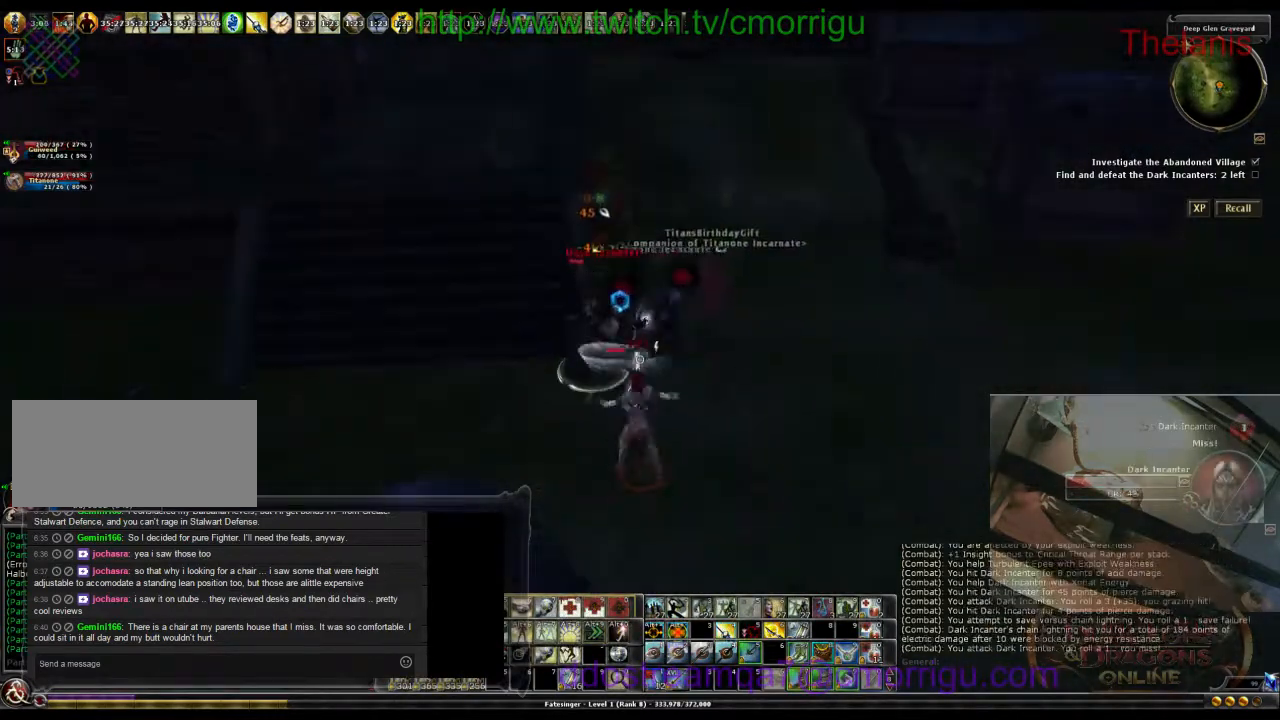
{"keys": ["d"], "events": [[500, "d", "down"]]}
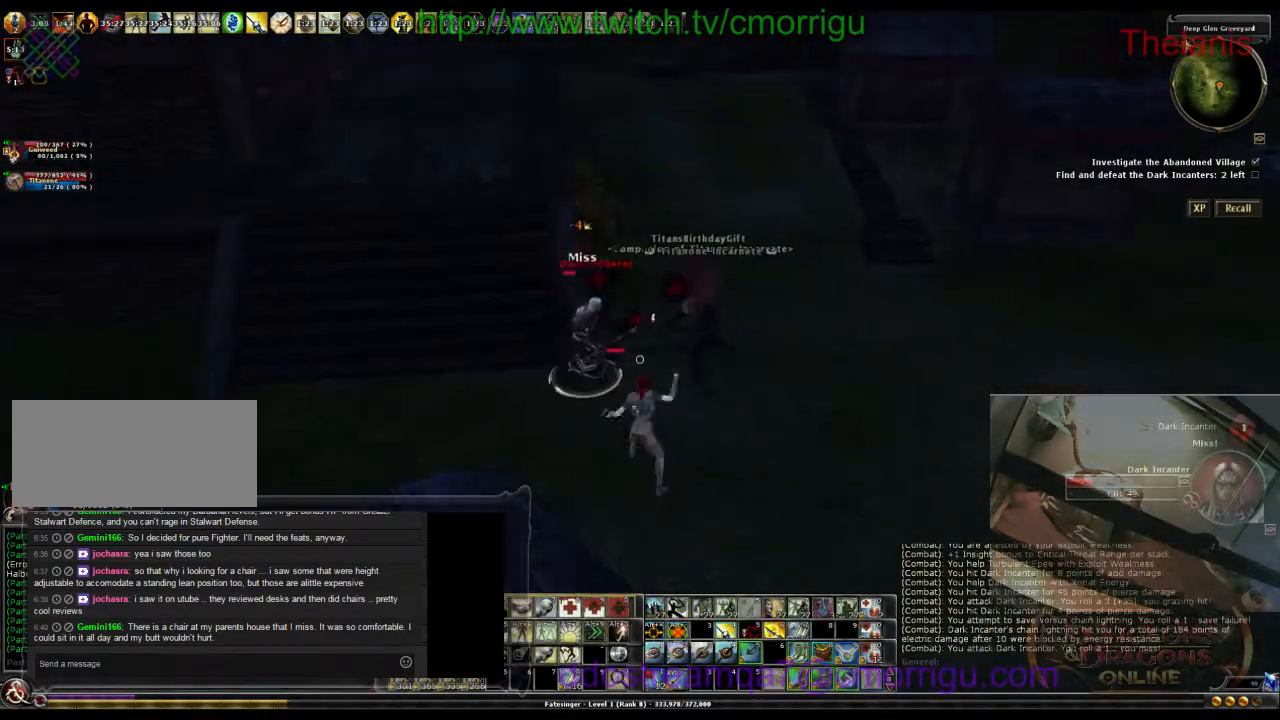
{"keys": ["d"], "events": [[100, "0", "down"], [267, "0", "up"]]}
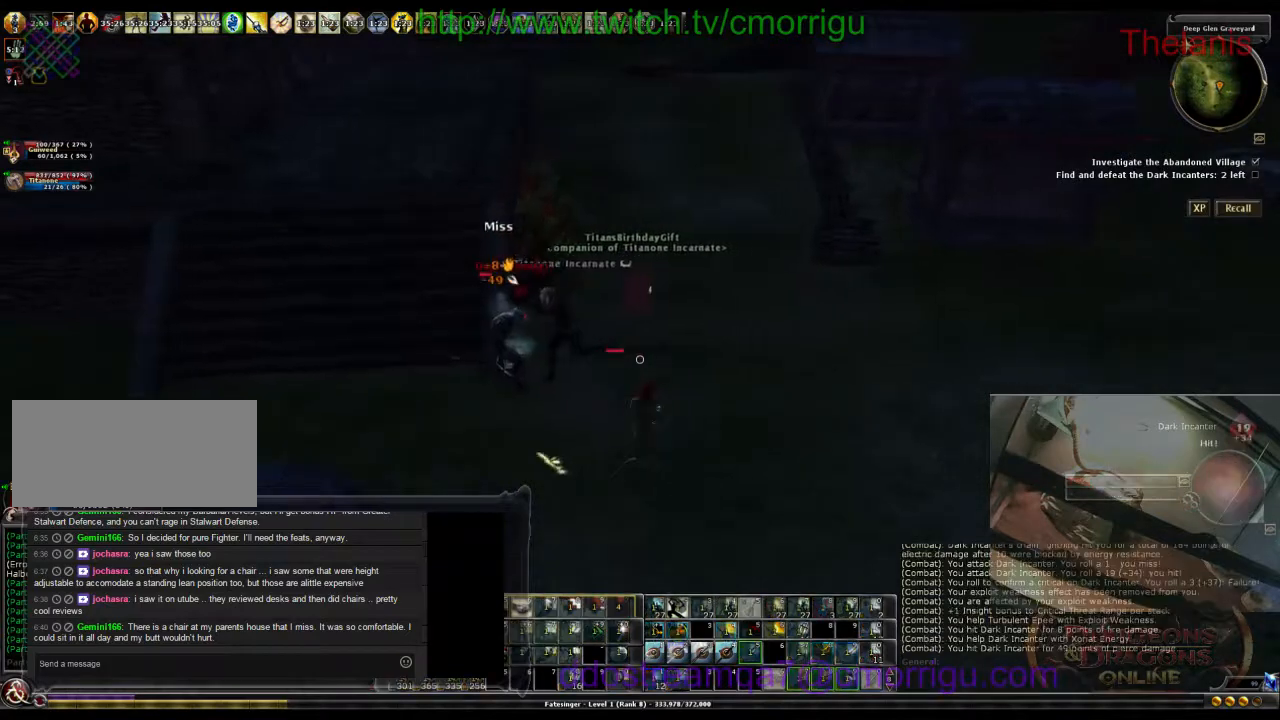
{"keys": ["d"], "events": []}
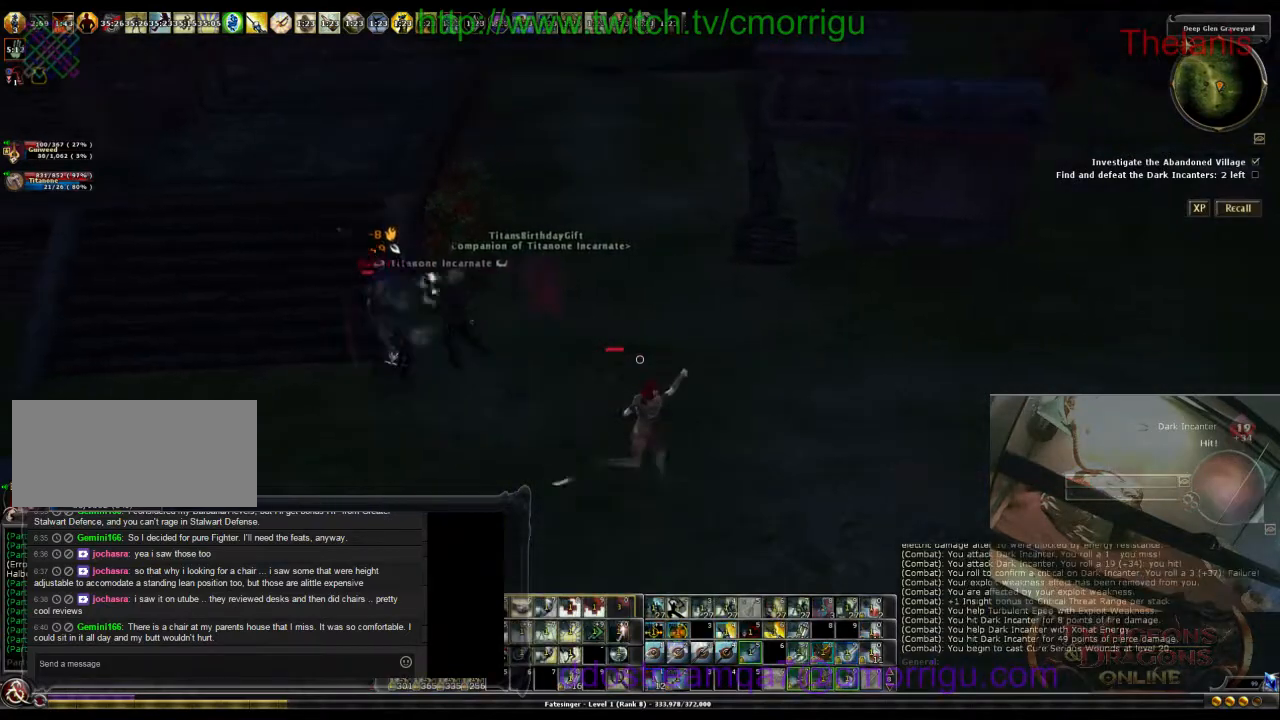
{"keys": ["d"], "events": []}
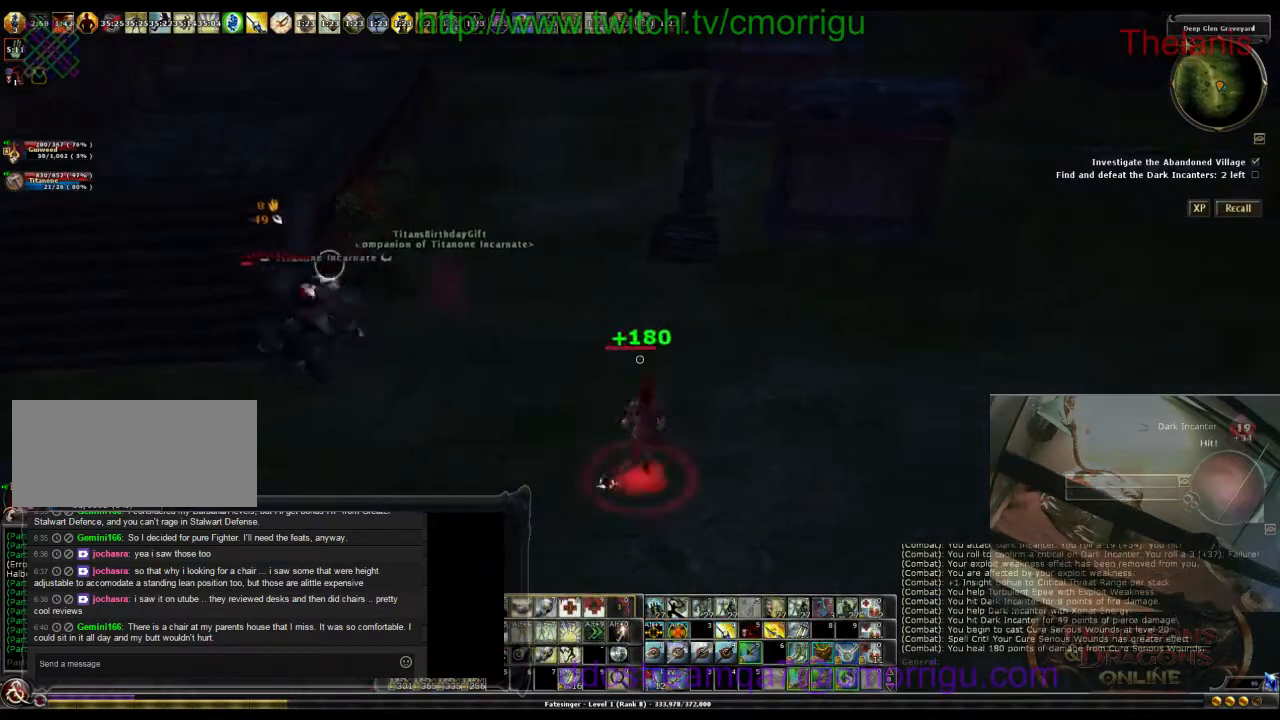
{"keys": ["a"], "events": [[333, "d", "up"], [433, "a", "down"]]}
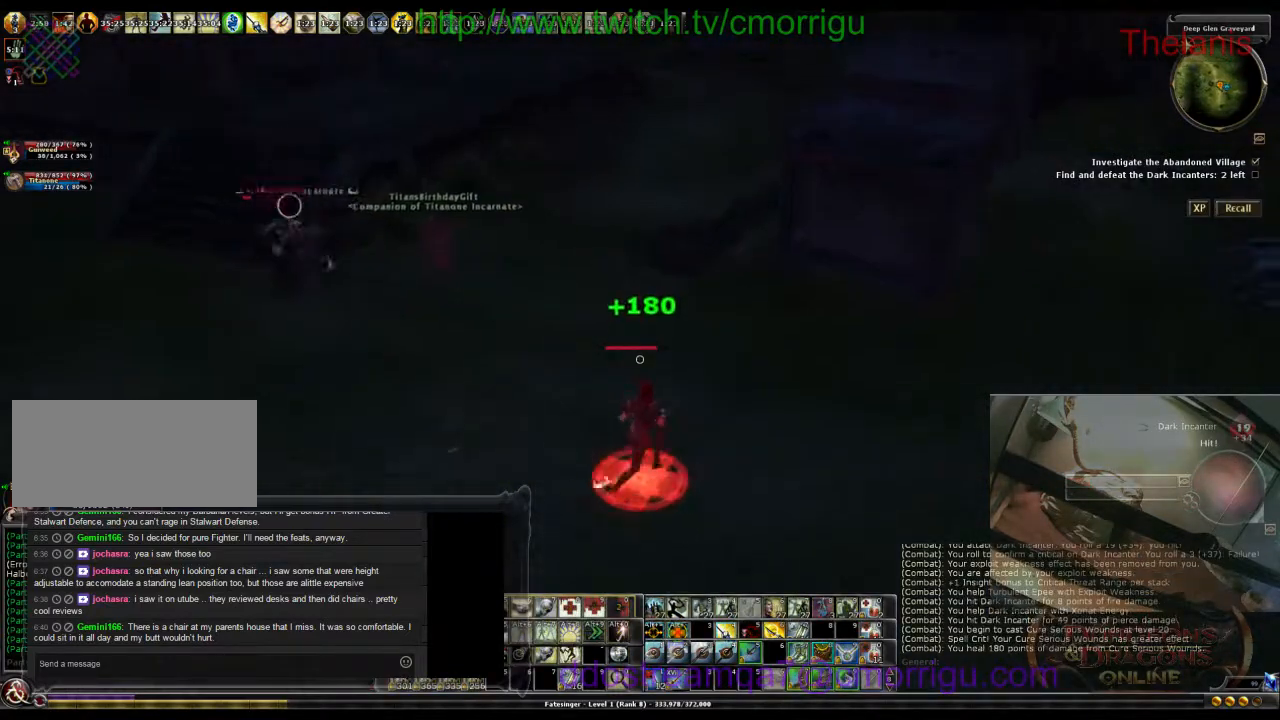
{"keys": ["a"], "events": []}
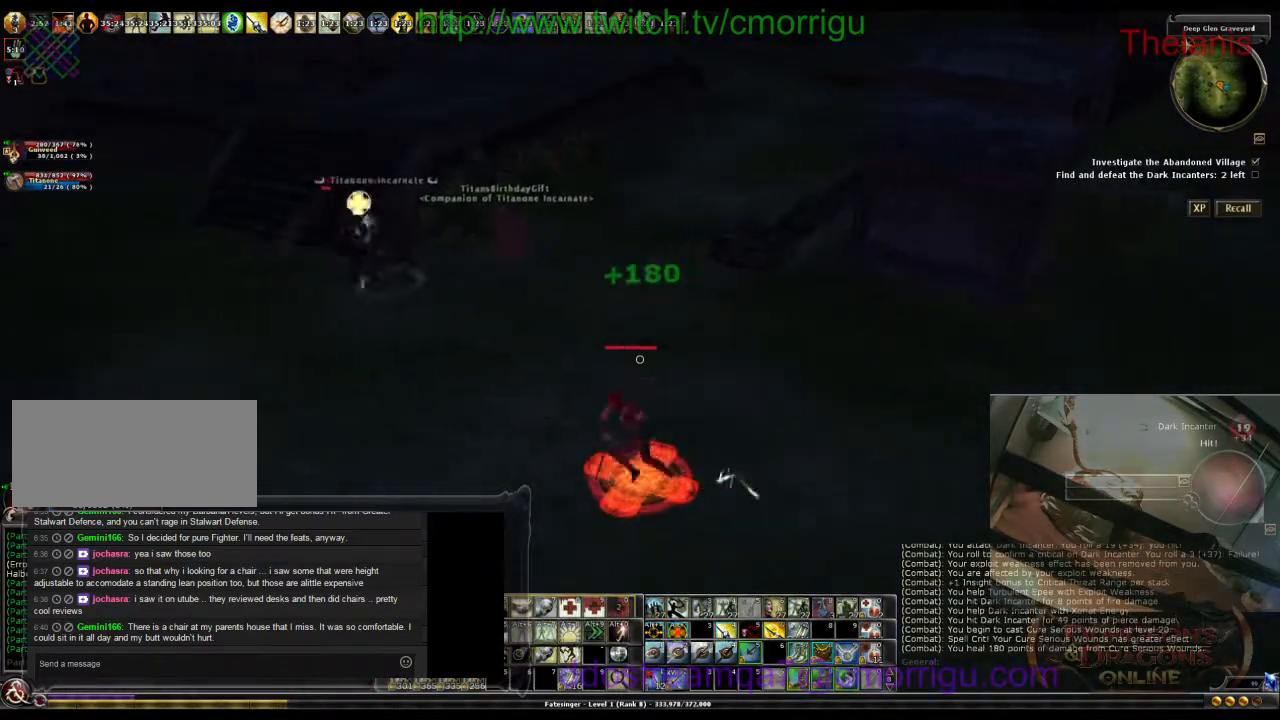
{"keys": ["a", "w"], "events": [[267, "w", "down"]]}
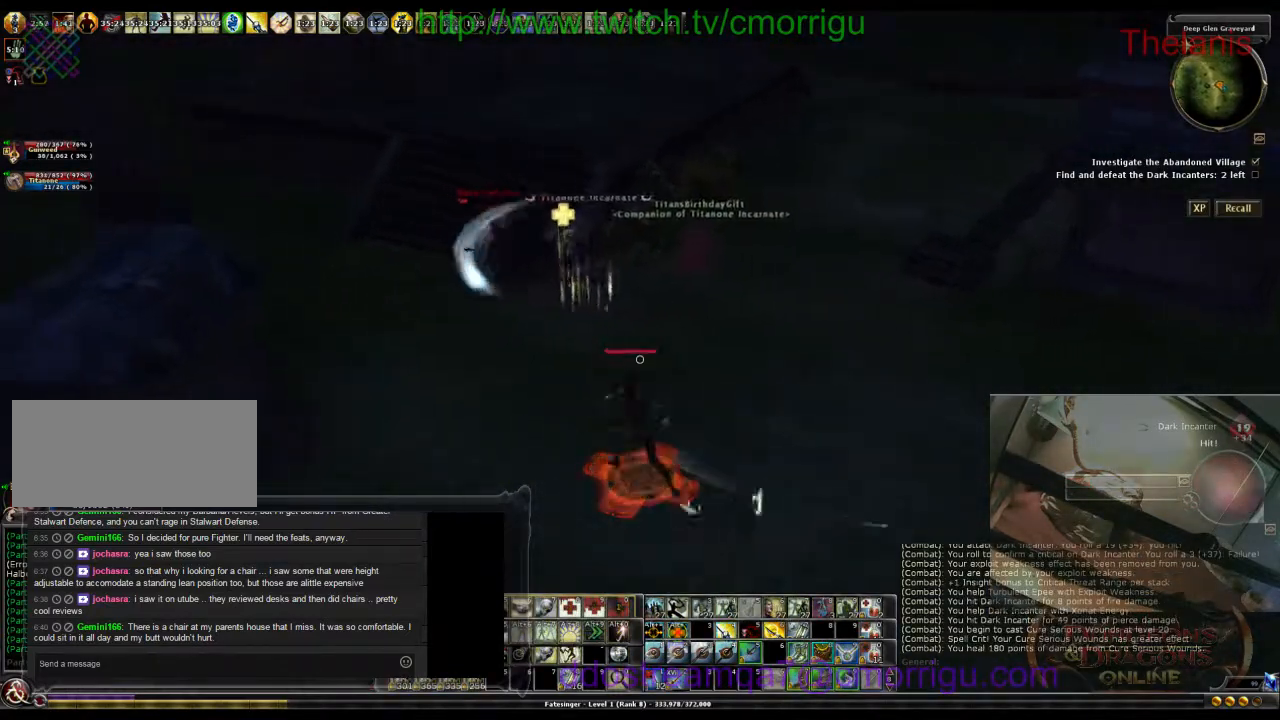
{"keys": ["a", "w"], "events": []}
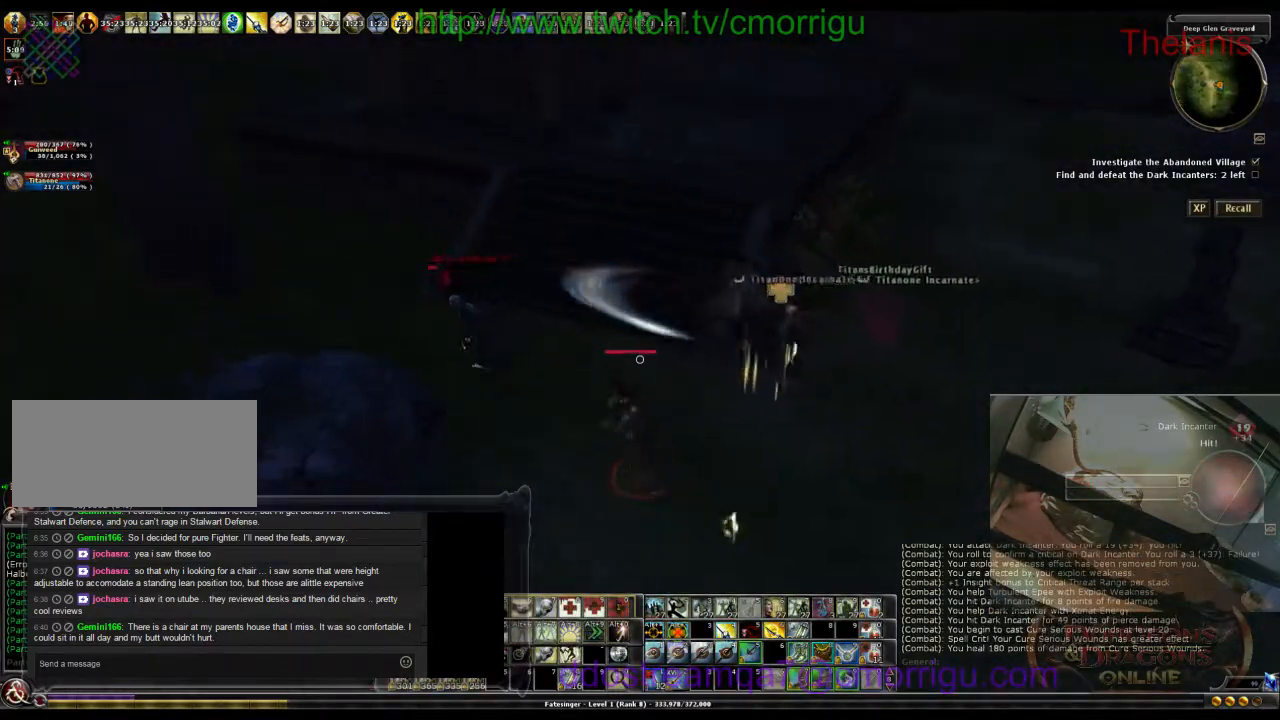
{"keys": ["a"], "events": [[300, "w", "up"]]}
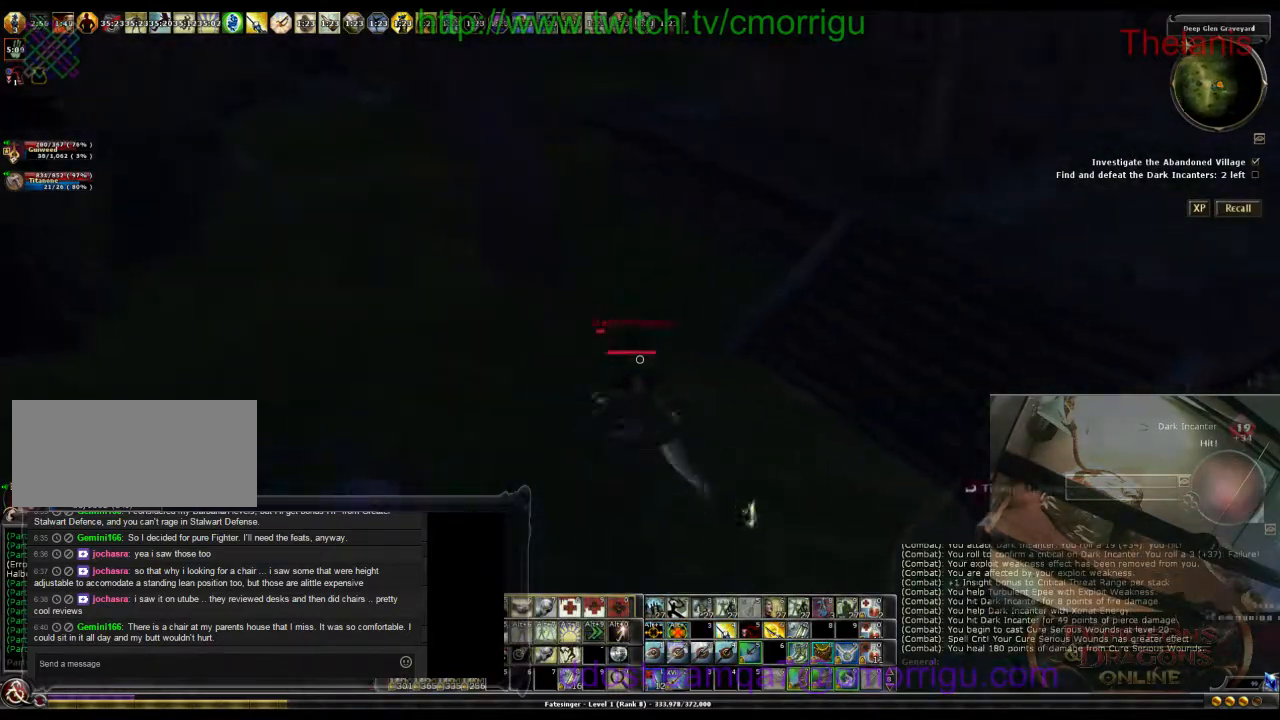
{"keys": [], "events": [[267, "w", "down"], [400, "a", "up"], [467, "w", "up"]]}
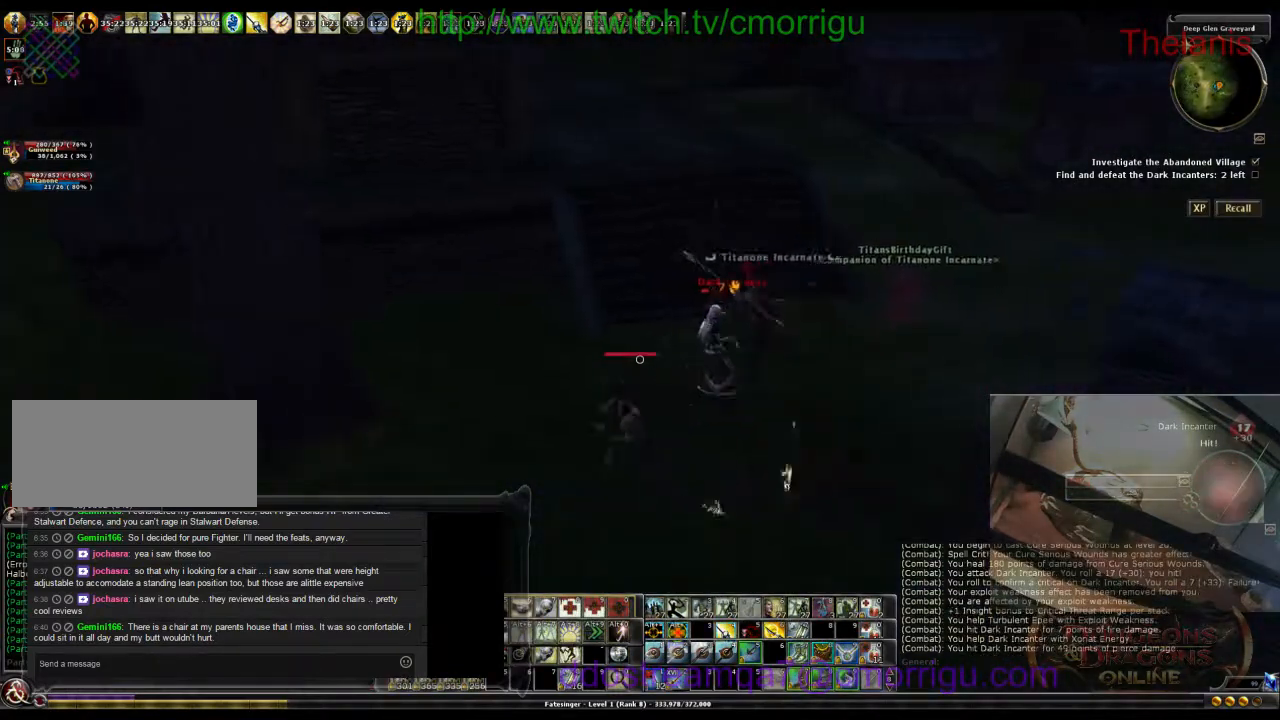
{"keys": [], "events": []}
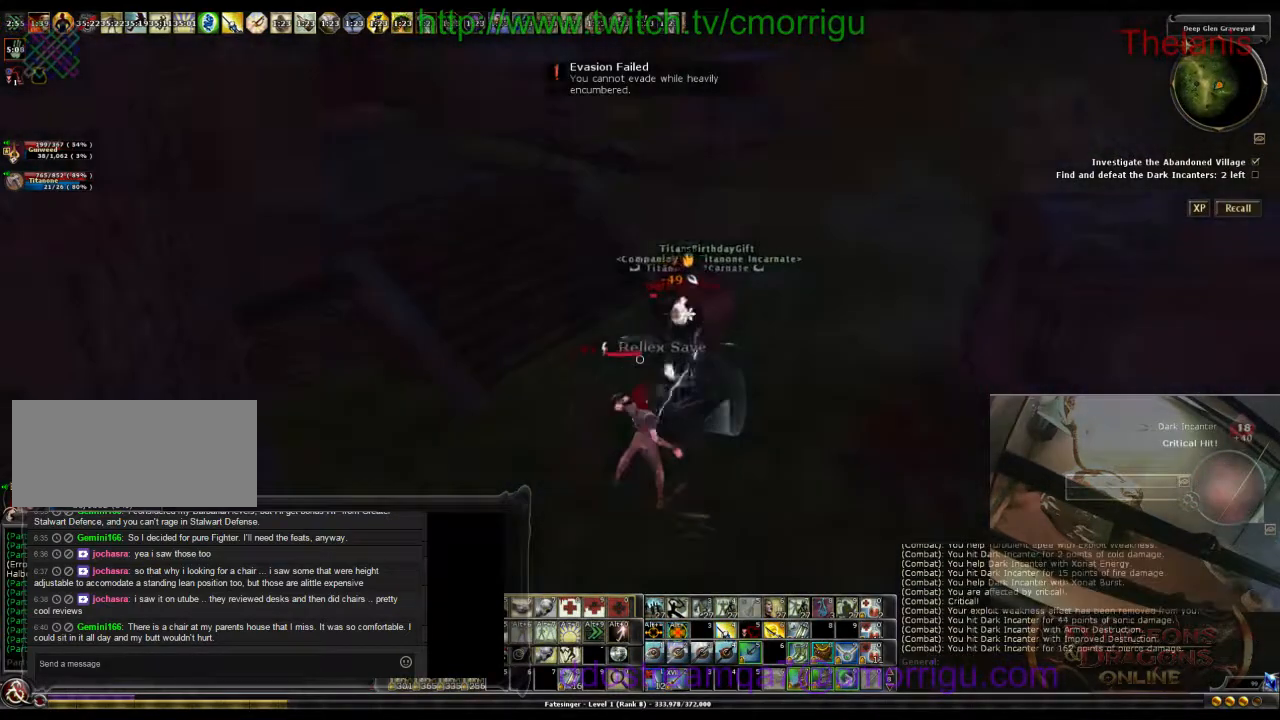
{"keys": [], "events": []}
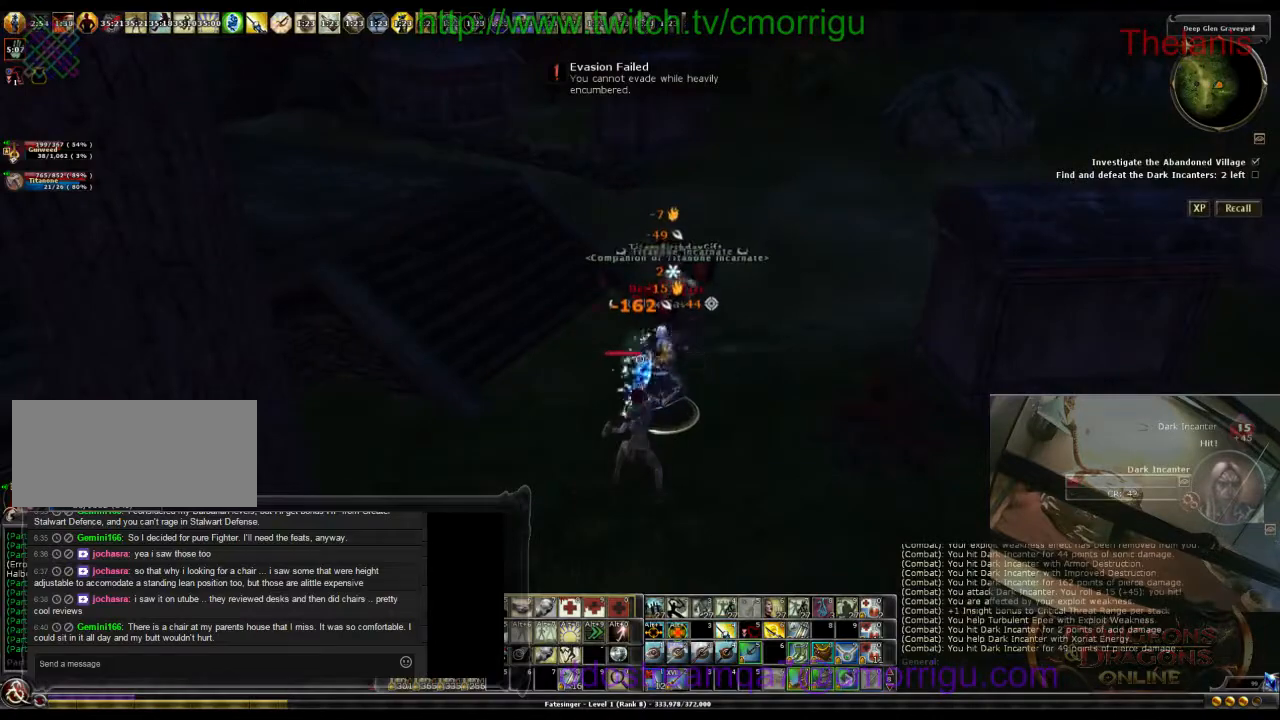
{"keys": [], "events": []}
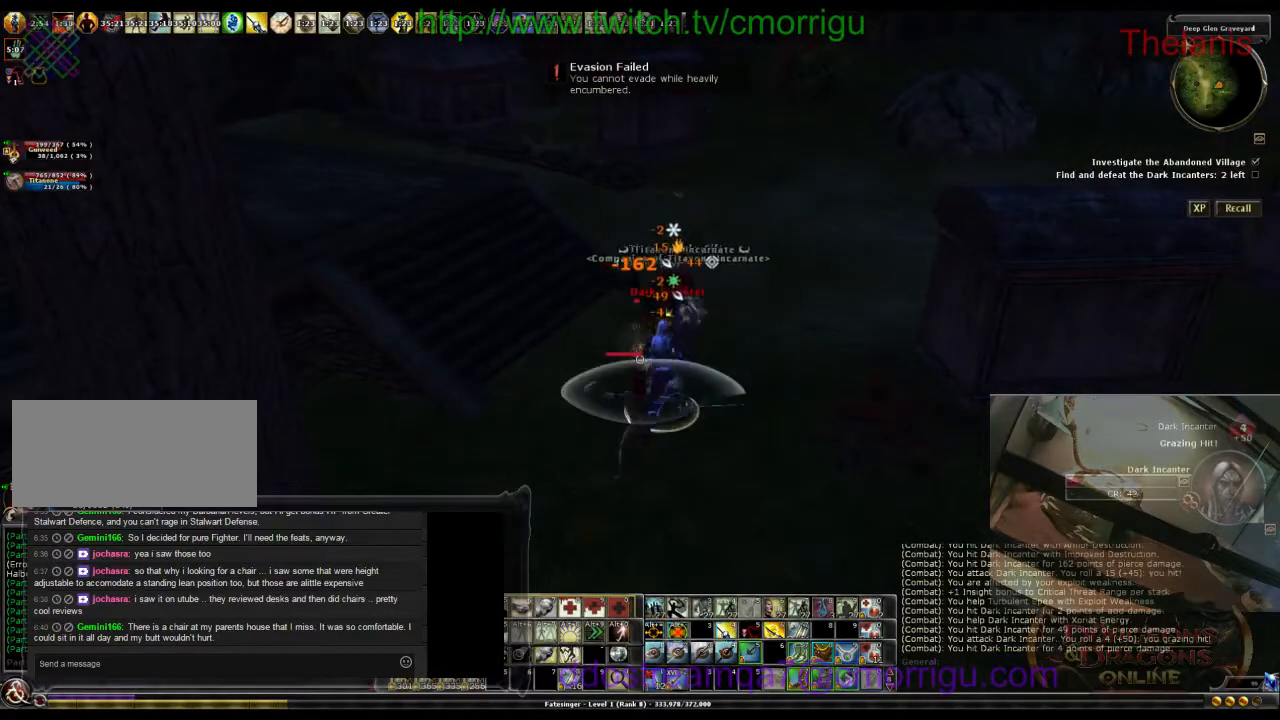
{"keys": [], "events": []}
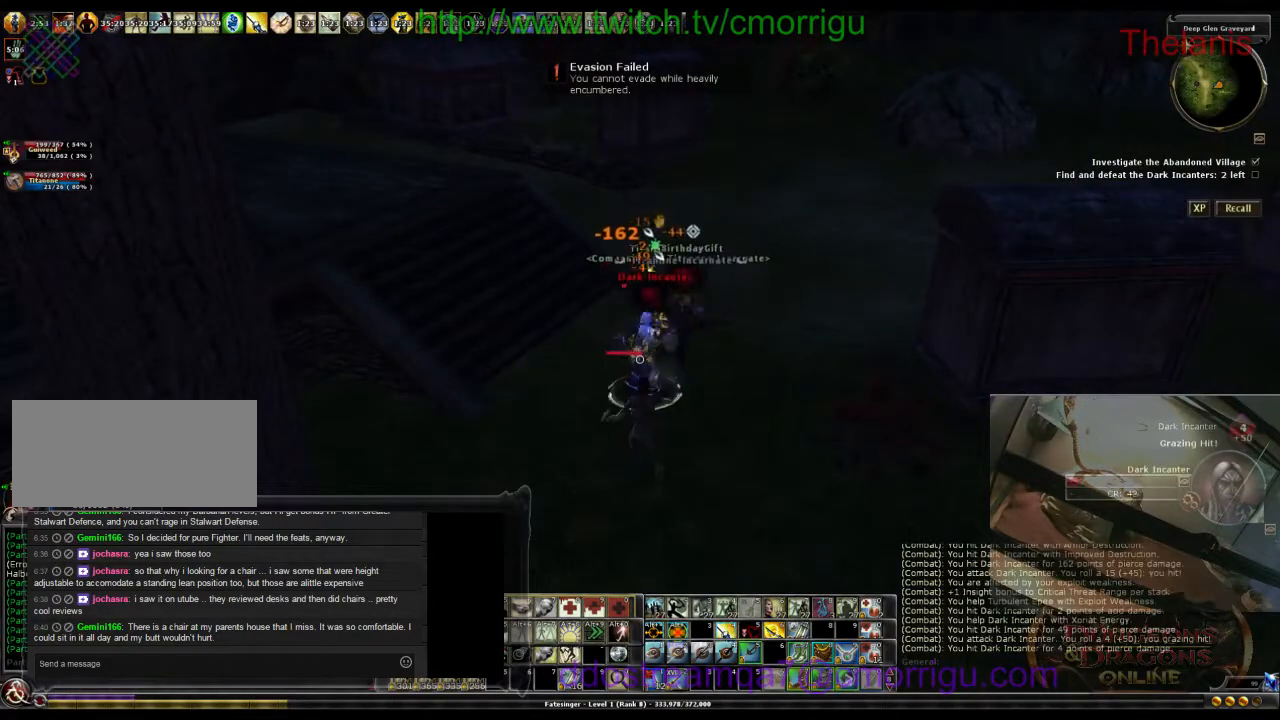
{"keys": [], "events": []}
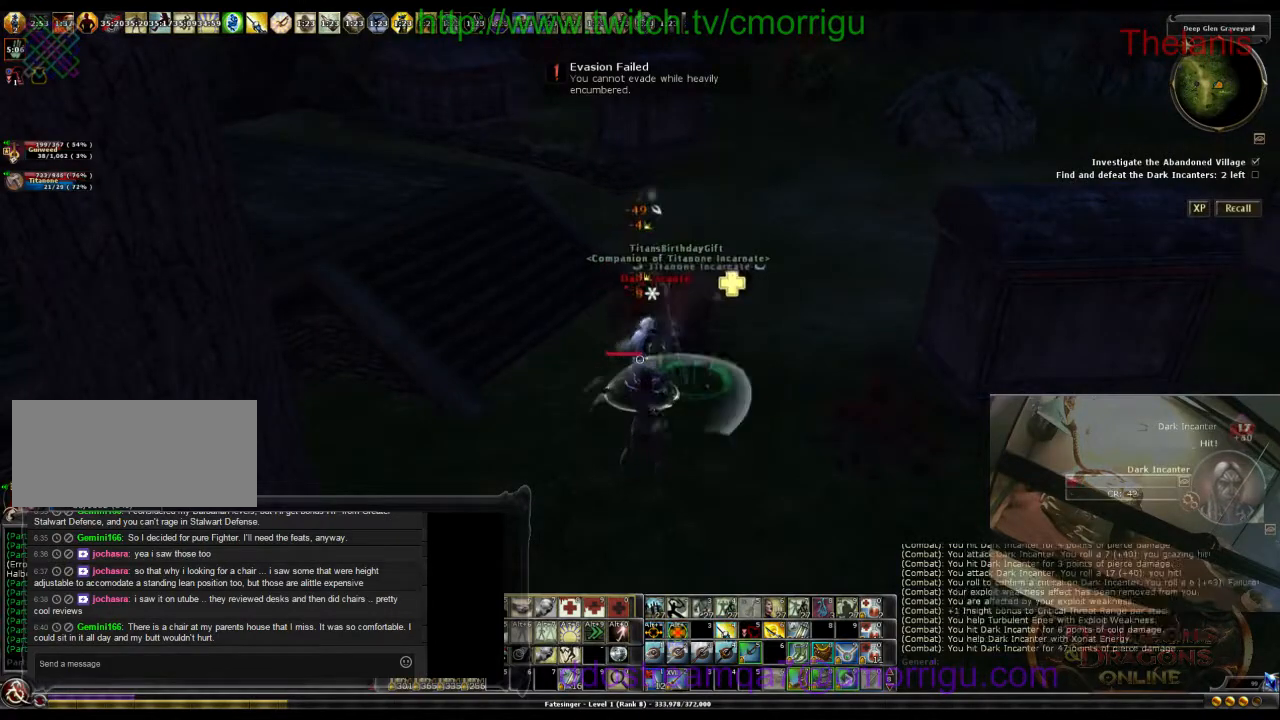
{"keys": [], "events": [[33, "w", "down"], [100, "w", "up"]]}
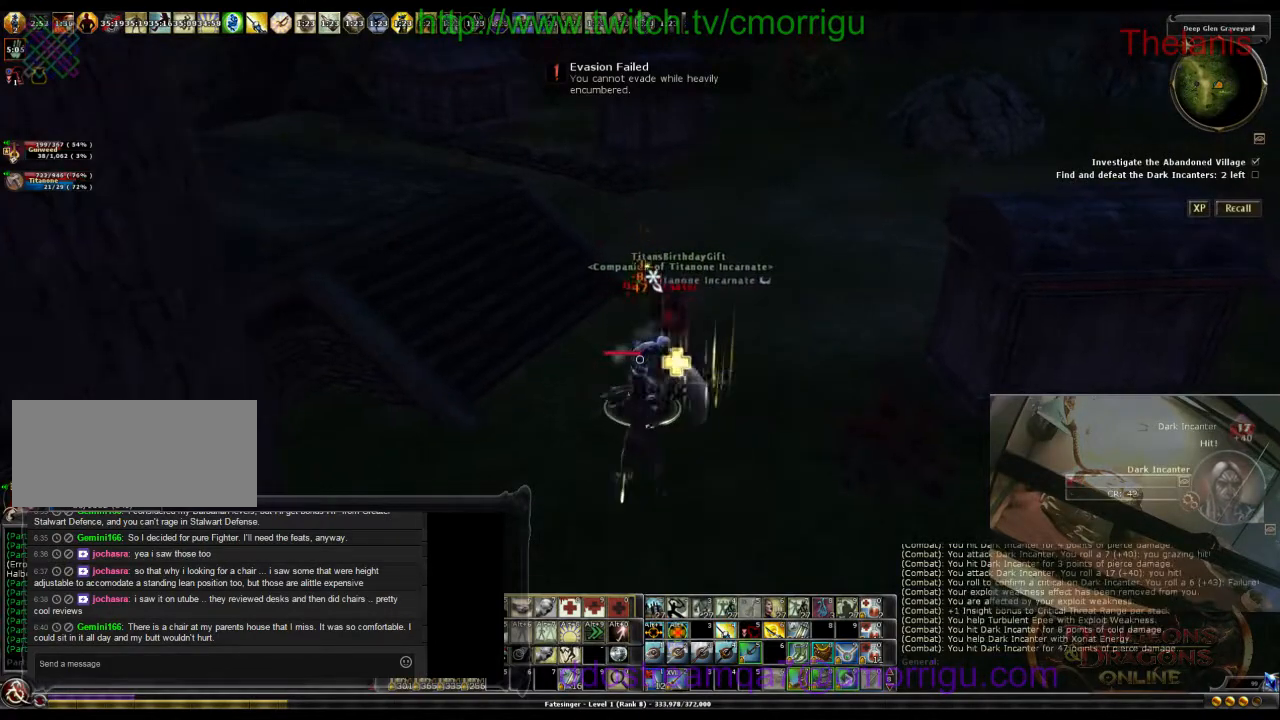
{"keys": [], "events": []}
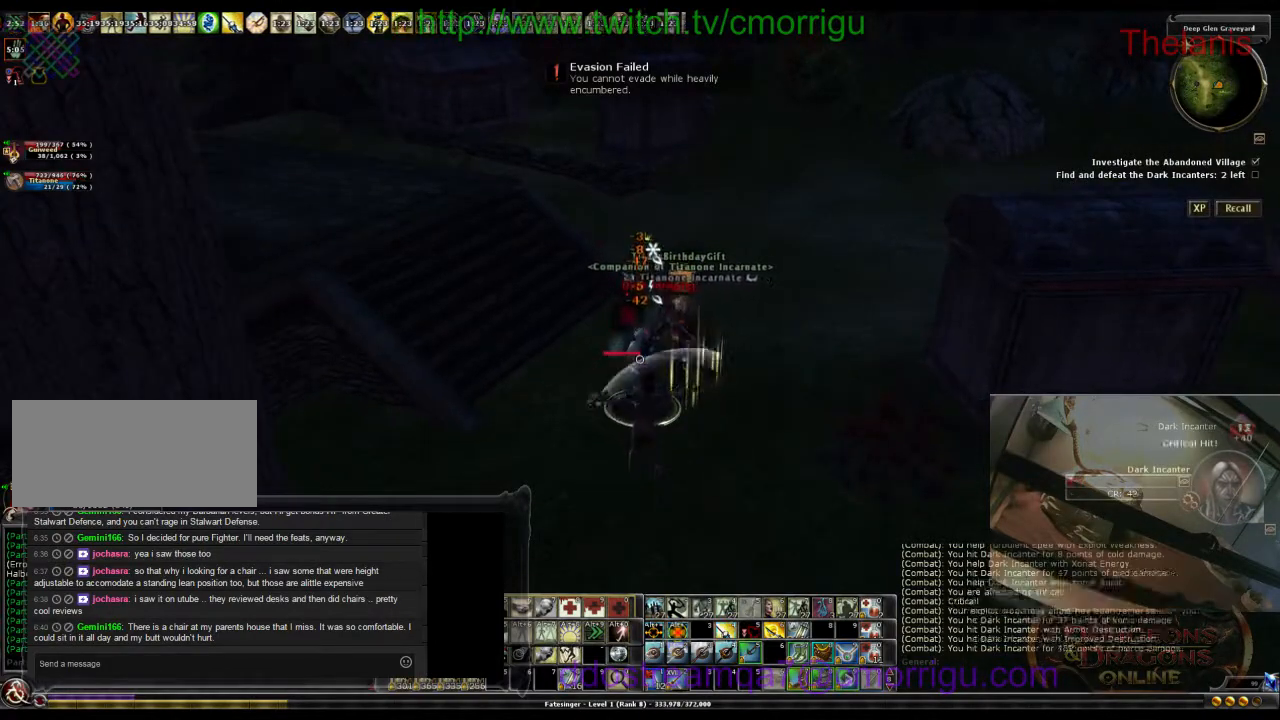
{"keys": [], "events": []}
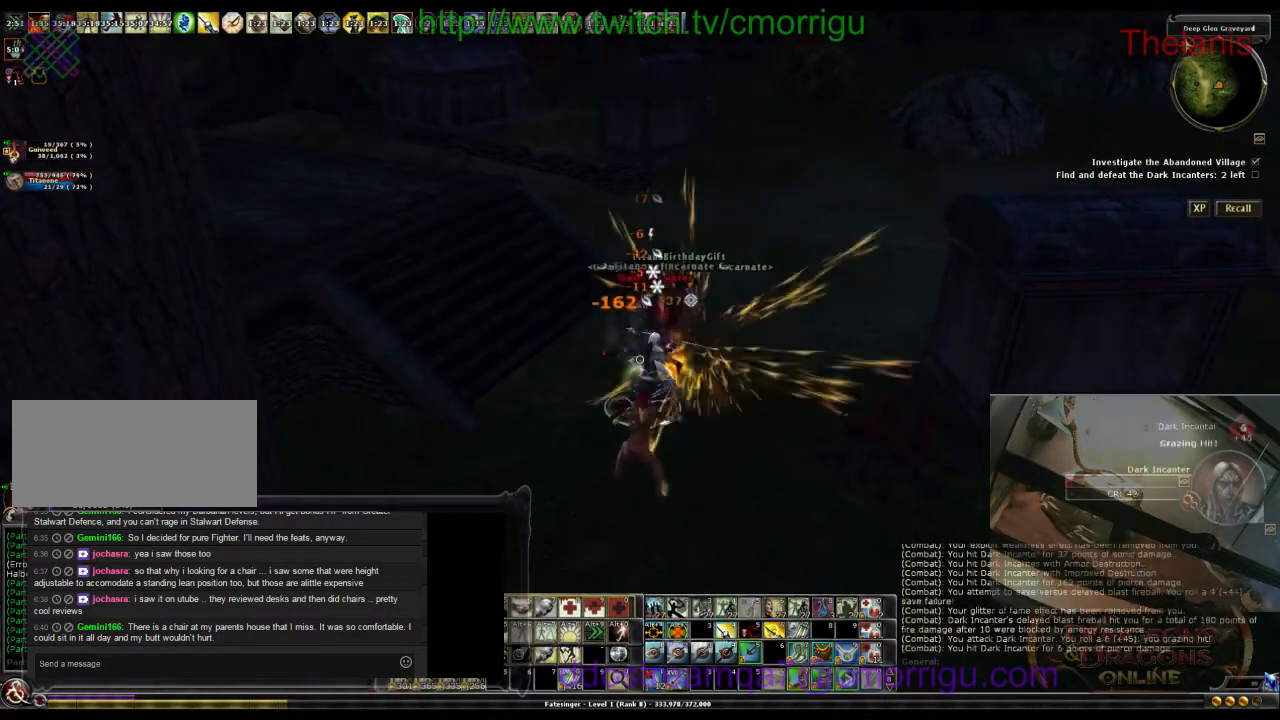
{"keys": [], "events": [[267, "0", "down"], [433, "0", "up"]]}
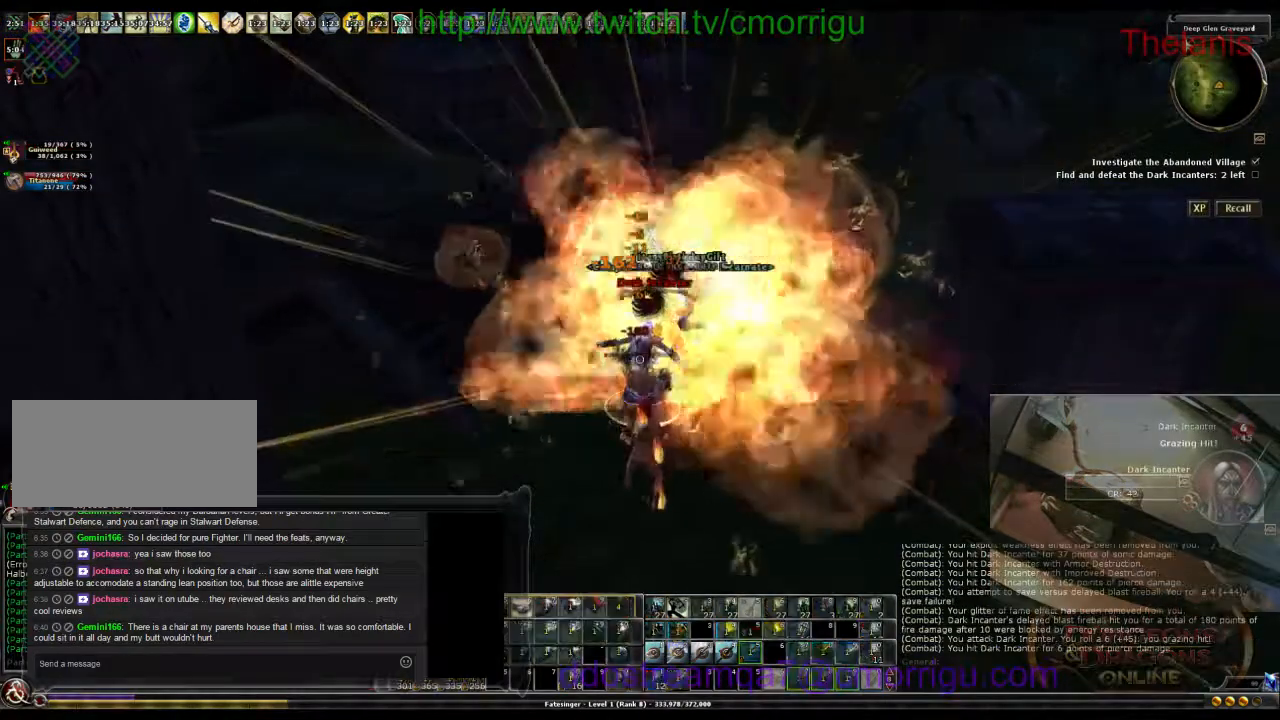
{"keys": [], "events": []}
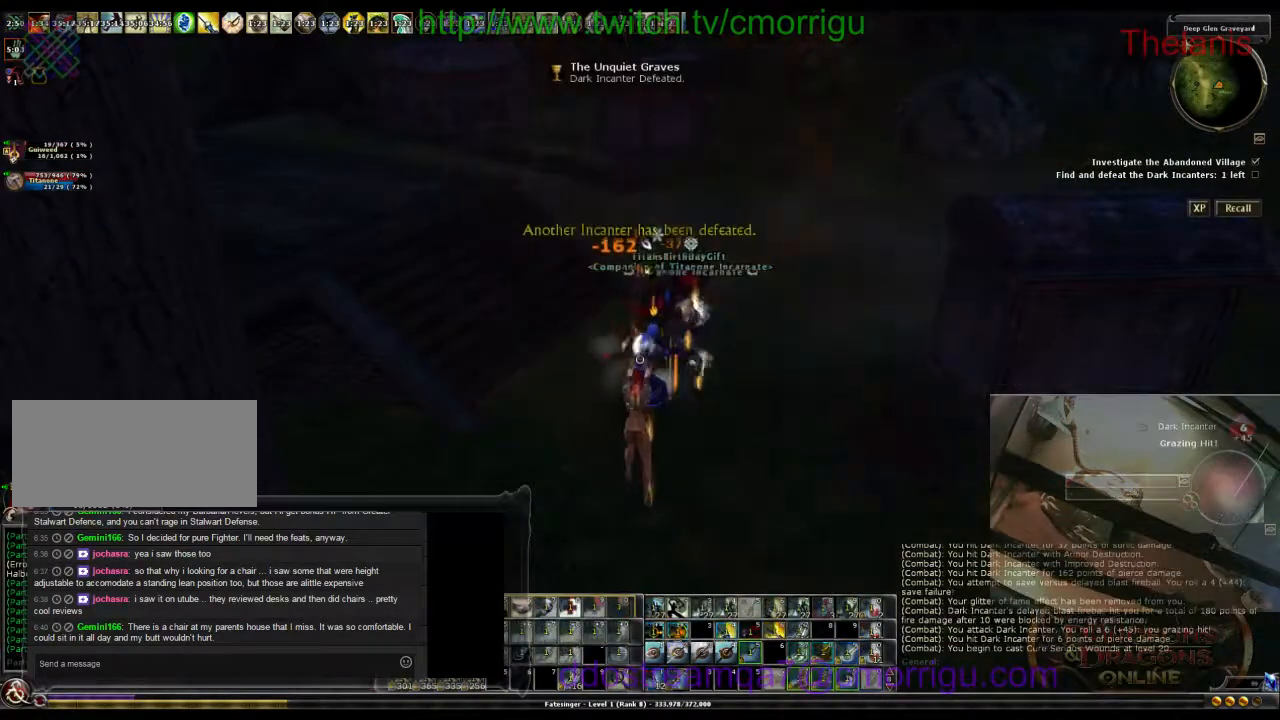
{"keys": [], "events": []}
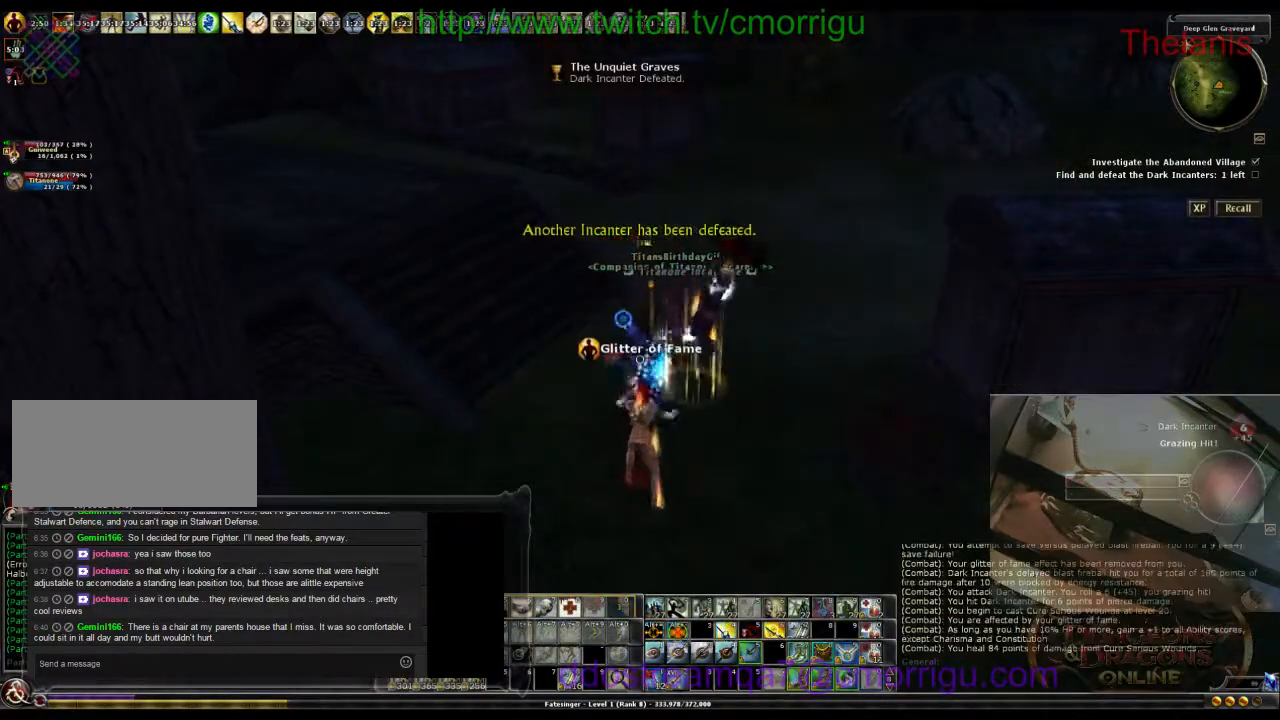
{"keys": [], "events": [[200, "9", "down"], [333, "9", "up"]]}
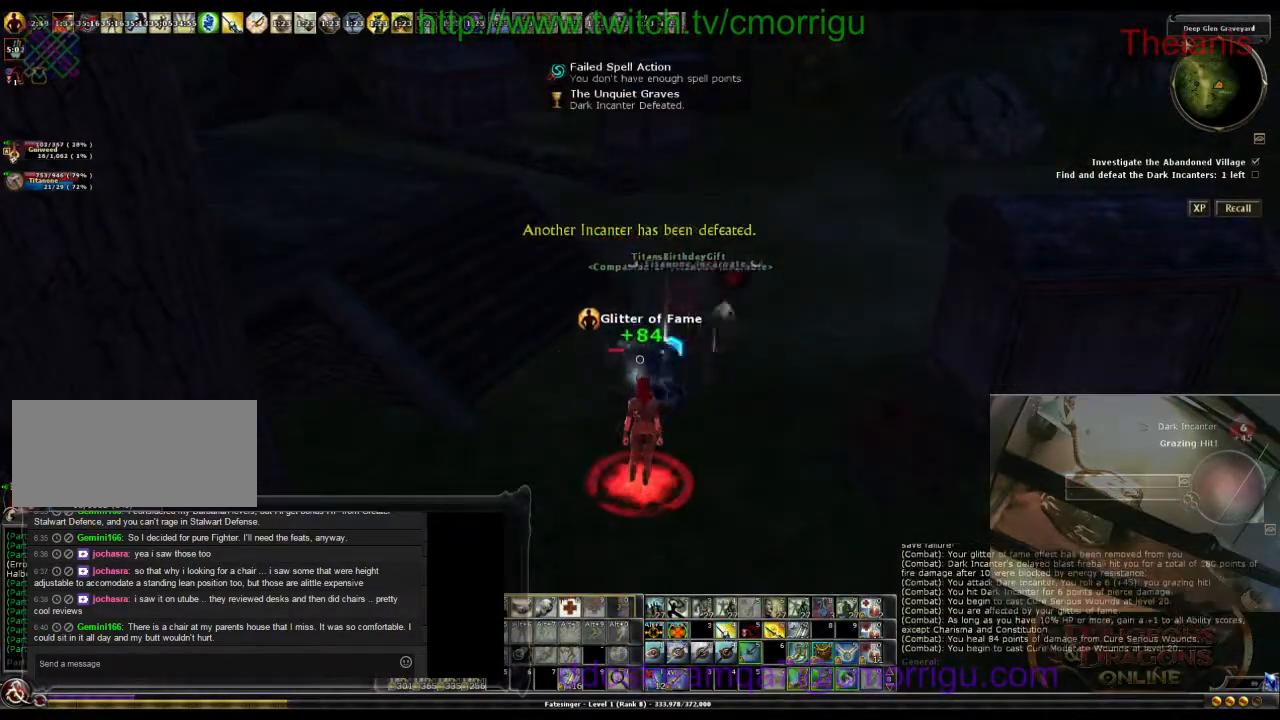
{"keys": [], "events": []}
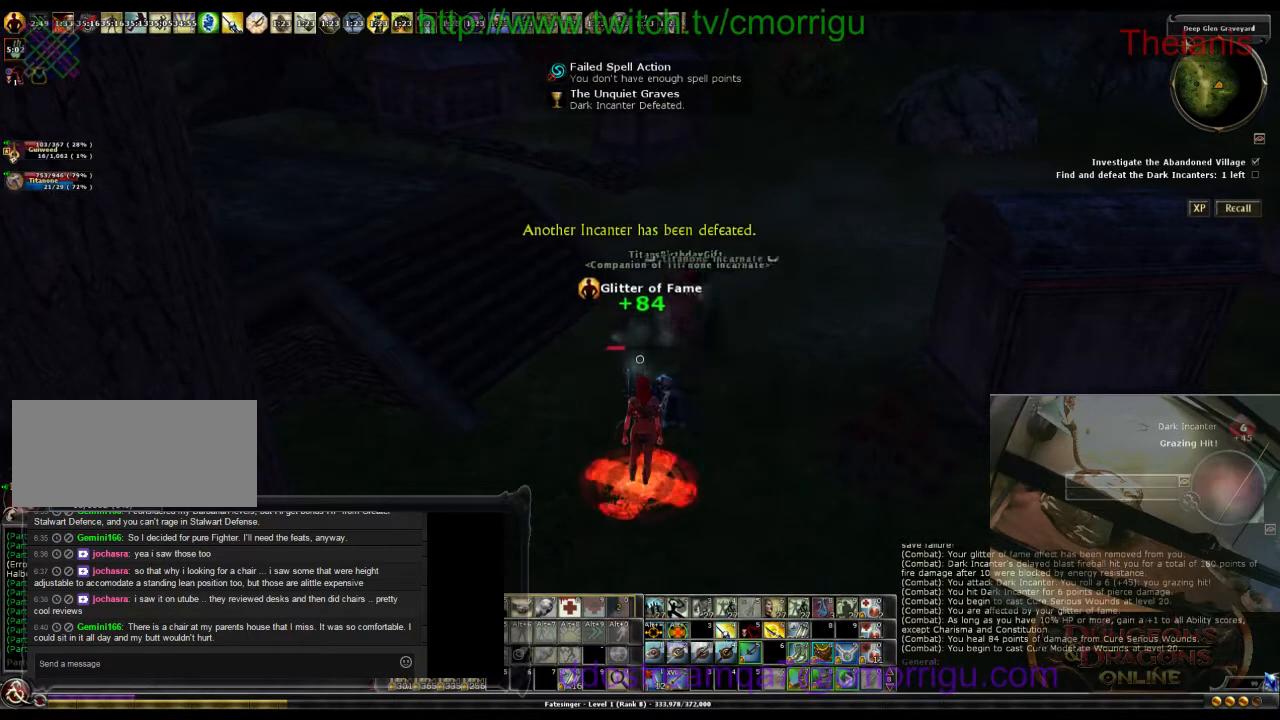
{"keys": [], "events": []}